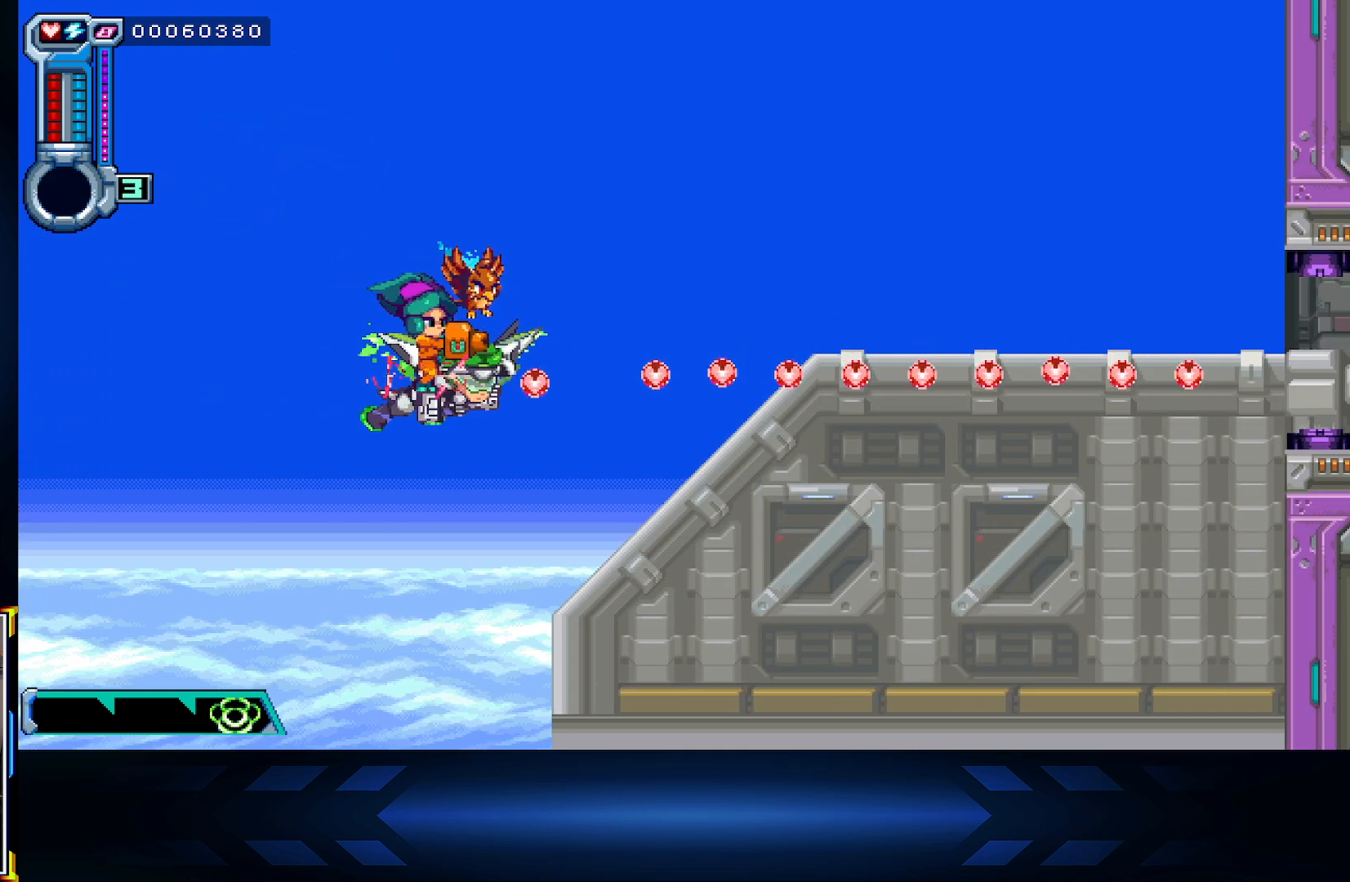
Gameplay with a controller (Xbox layout); each line is a JSON object with the inputs held at the frame after it. "events" lists button and stick changes between this image and that frame as [ms after this image, input, new state], when the widget could be followed in between.
{"buttons": [], "left_stick": "center", "right_stick": "center", "events": []}
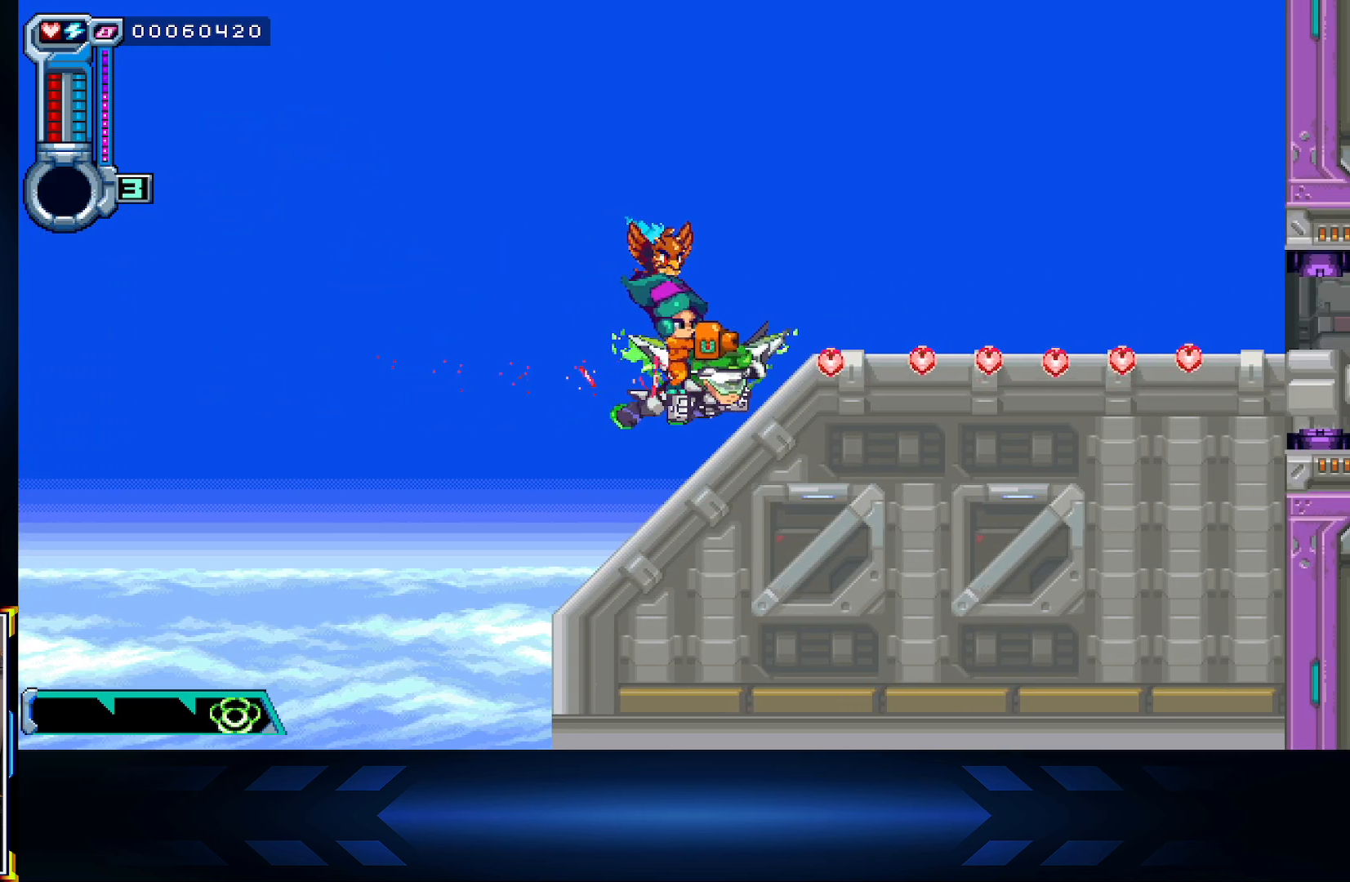
{"buttons": [], "left_stick": "center", "right_stick": "center", "events": []}
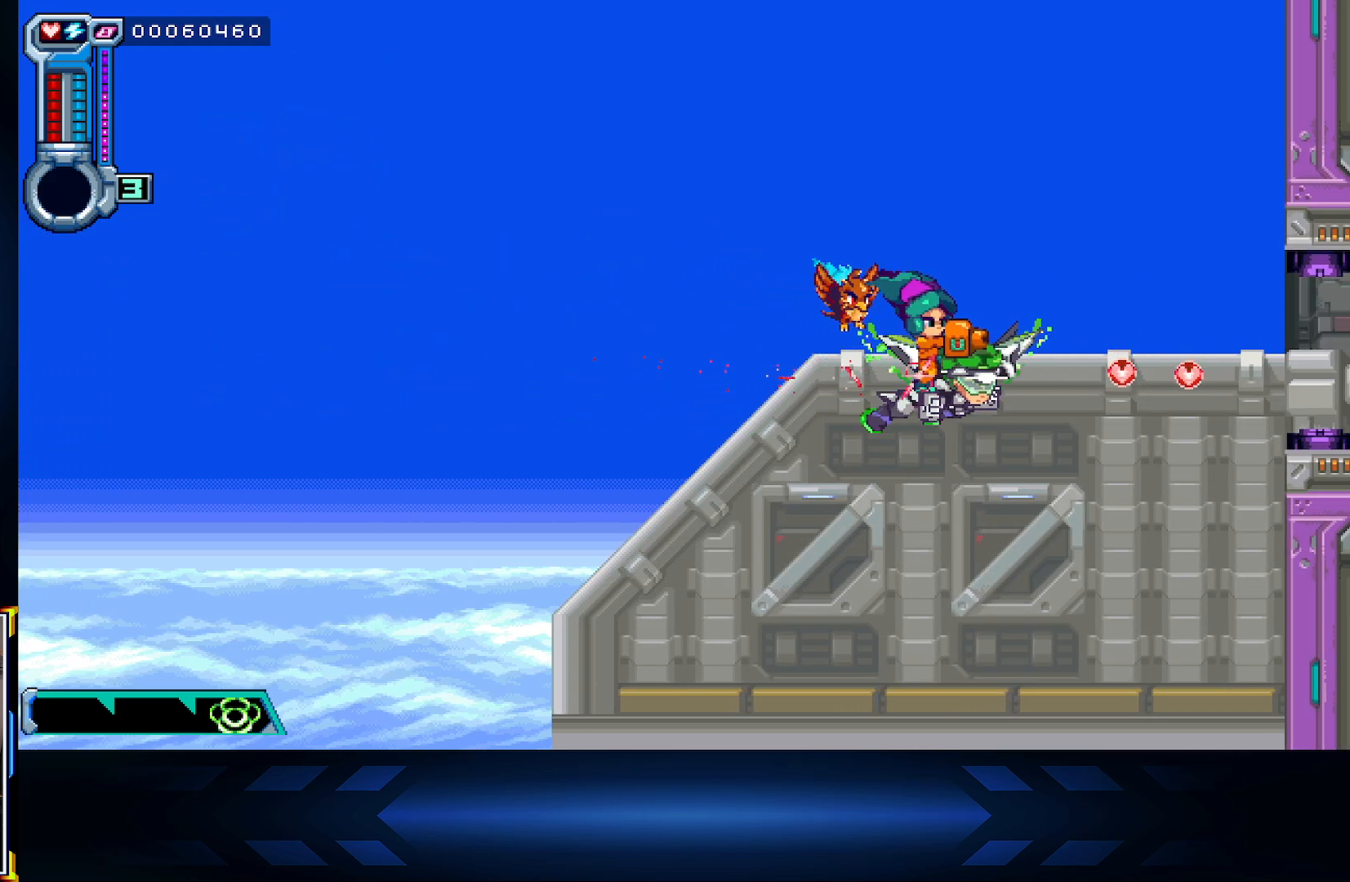
{"buttons": [], "left_stick": "center", "right_stick": "center", "events": []}
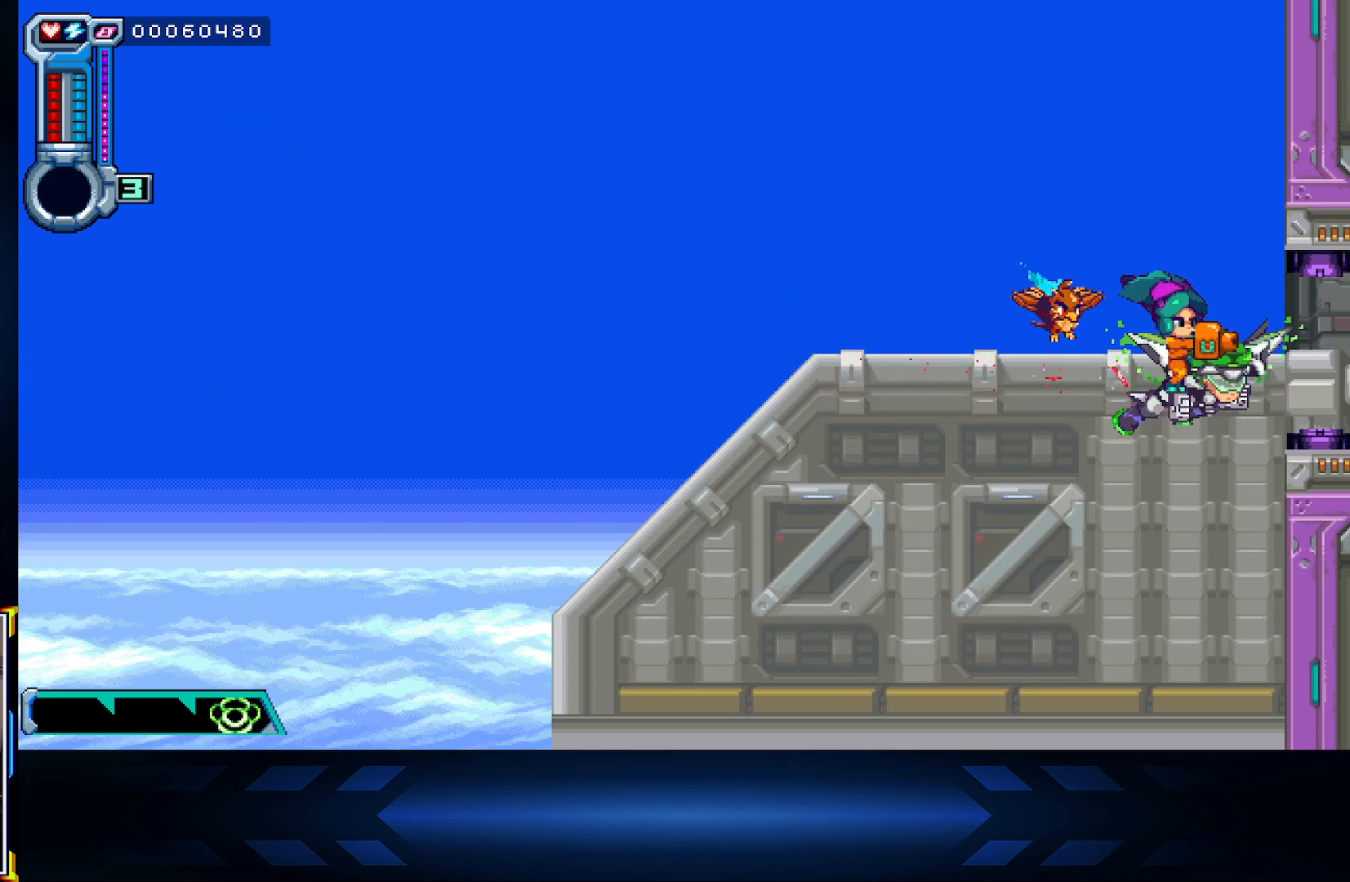
{"buttons": [], "left_stick": "center", "right_stick": "center", "events": []}
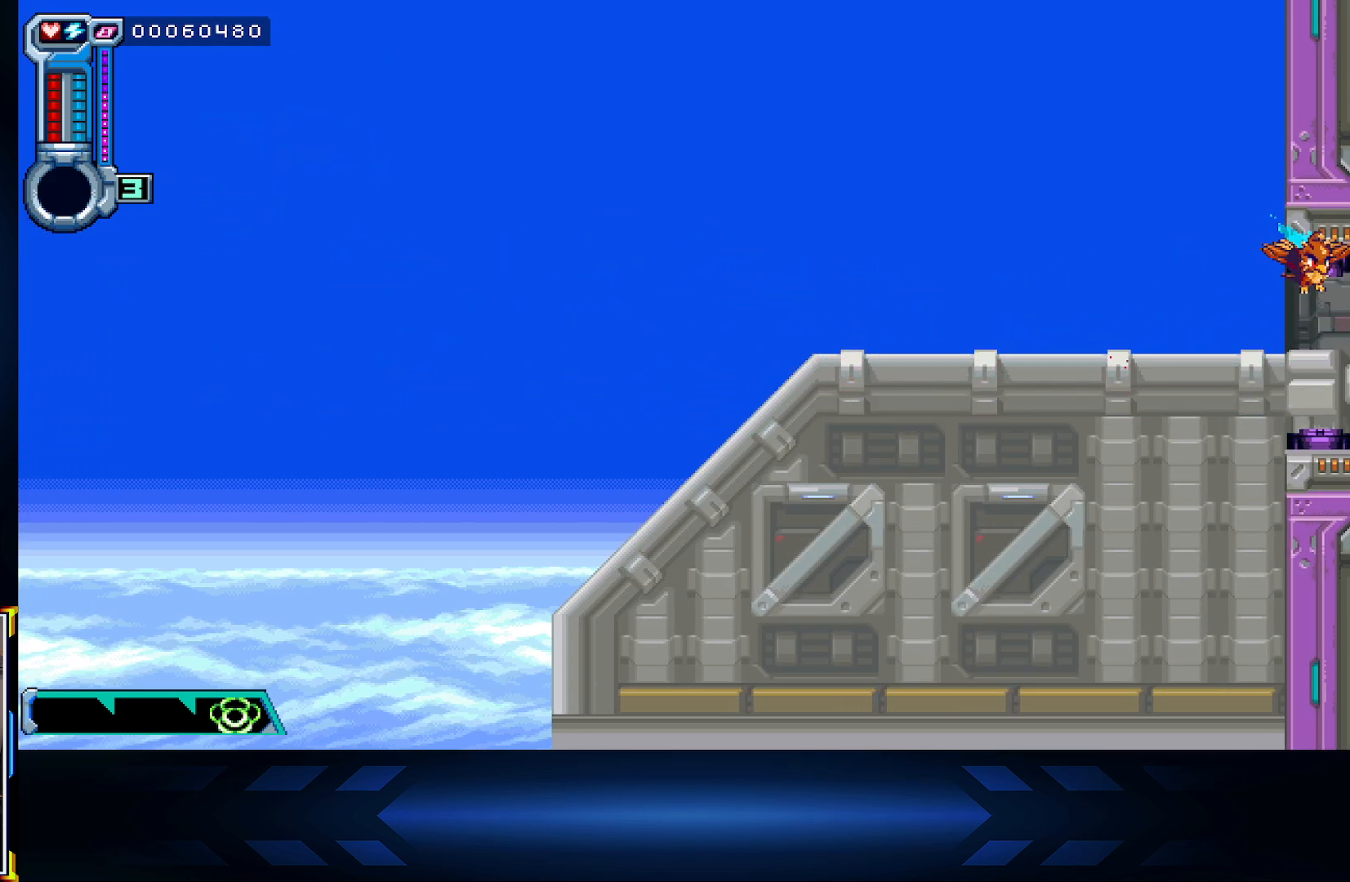
{"buttons": [], "left_stick": "center", "right_stick": "center", "events": []}
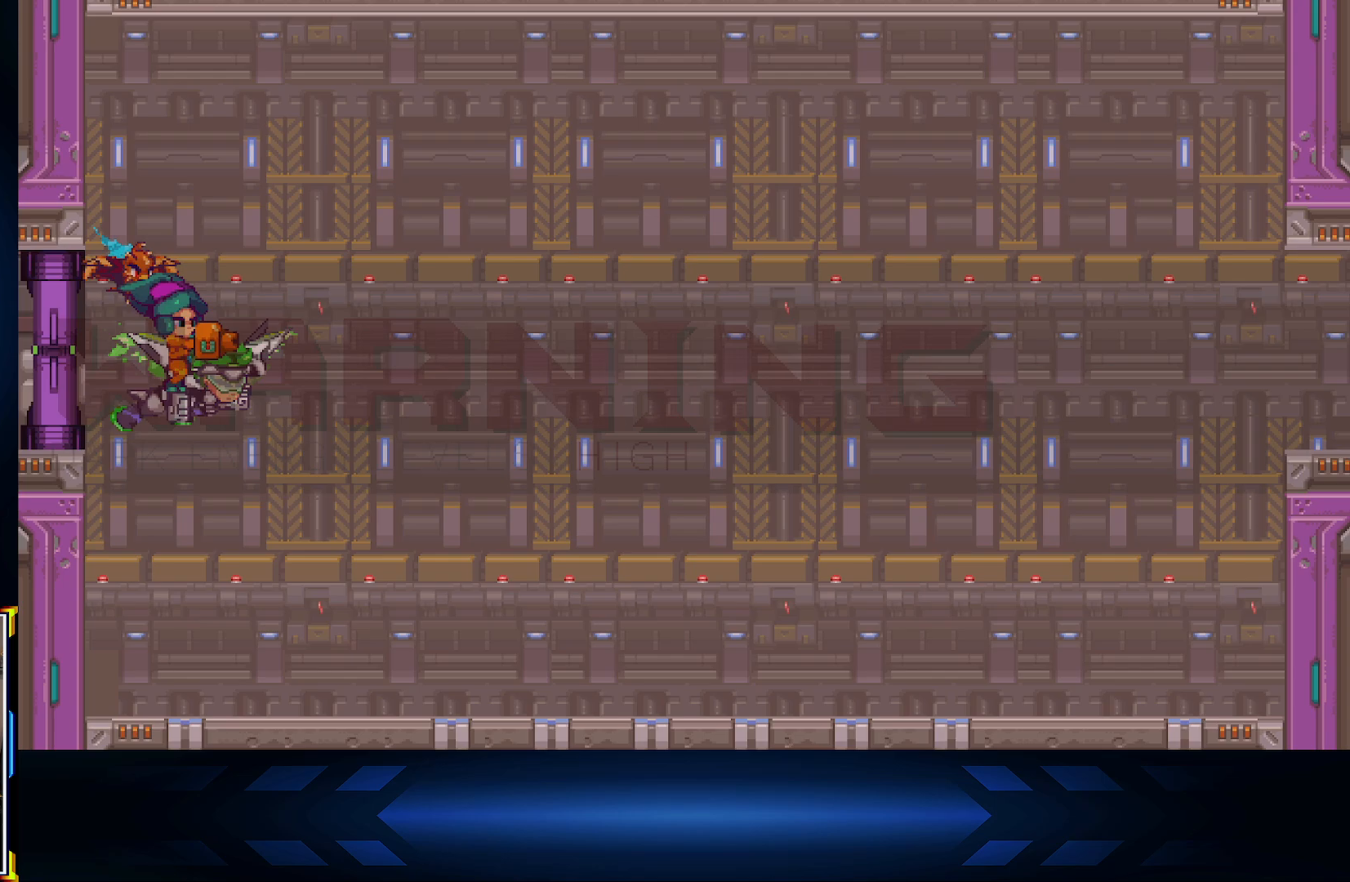
{"buttons": ["DPAD_RIGHT"], "left_stick": "center", "right_stick": "center", "events": [[83, "DPAD_RIGHT", "down"]]}
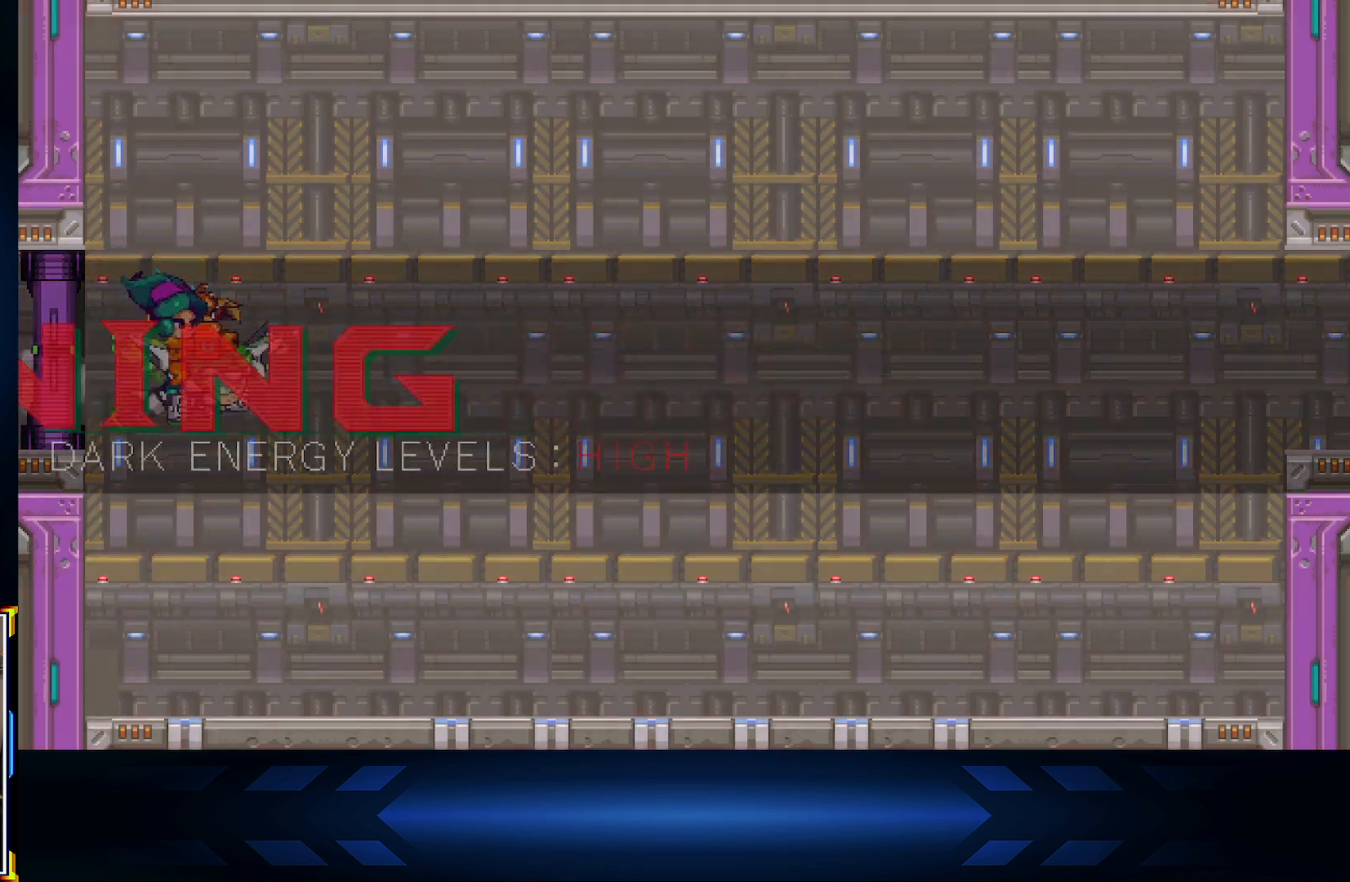
{"buttons": [], "left_stick": "center", "right_stick": "center", "events": [[50, "DPAD_RIGHT", "up"]]}
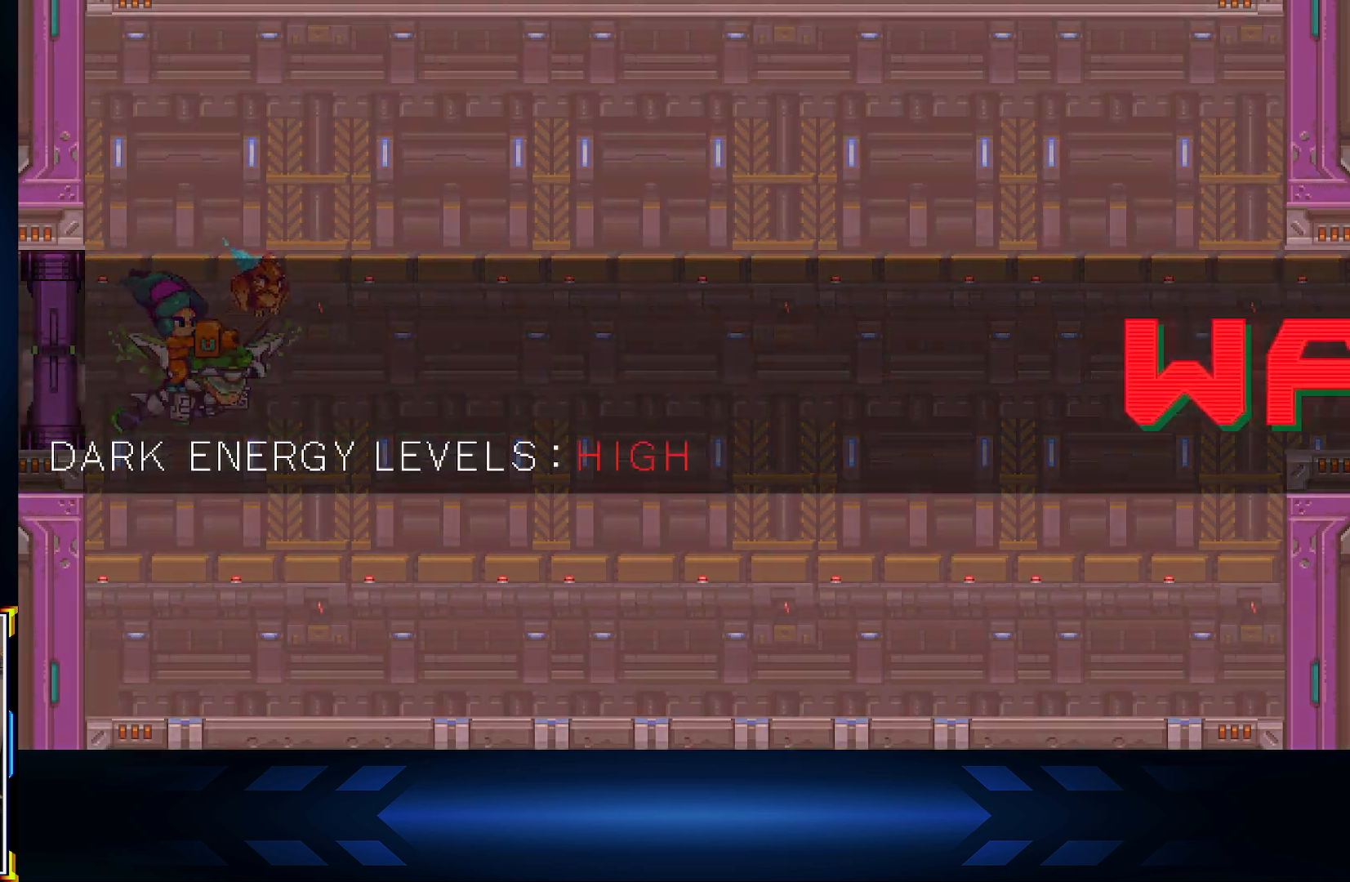
{"buttons": [], "left_stick": "center", "right_stick": "center", "events": [[183, "DPAD_RIGHT", "down"], [367, "DPAD_RIGHT", "up"]]}